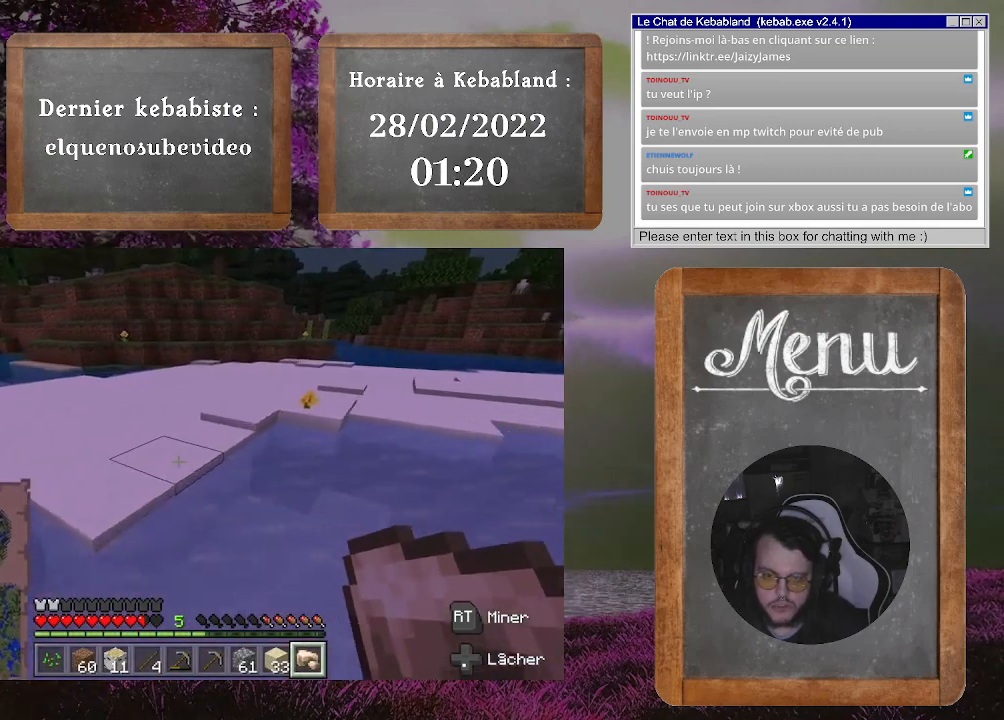
Gameplay with a controller (Xbox layout); each line is a JSON object with the inputs held at the frame after it. "events" lists button and stick changes between this image and that frame as [ms after this image, input, new state], when the widget could be followed in between. Not read: L3.
{"buttons": [], "left_stick": "up", "right_stick": "center", "events": []}
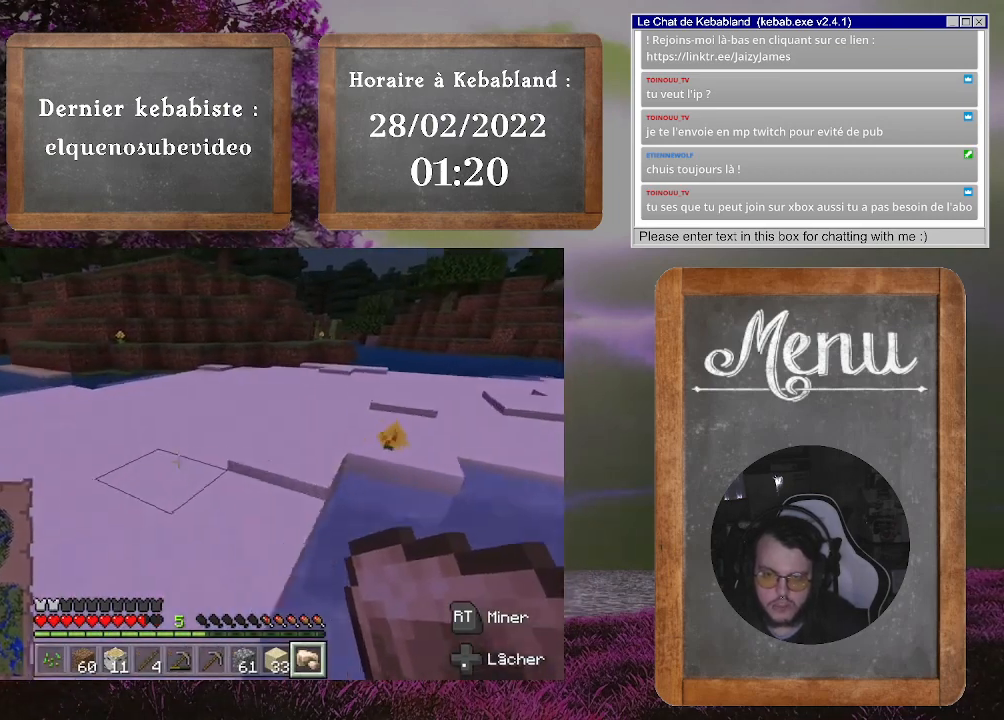
{"buttons": [], "left_stick": "up", "right_stick": "center", "events": []}
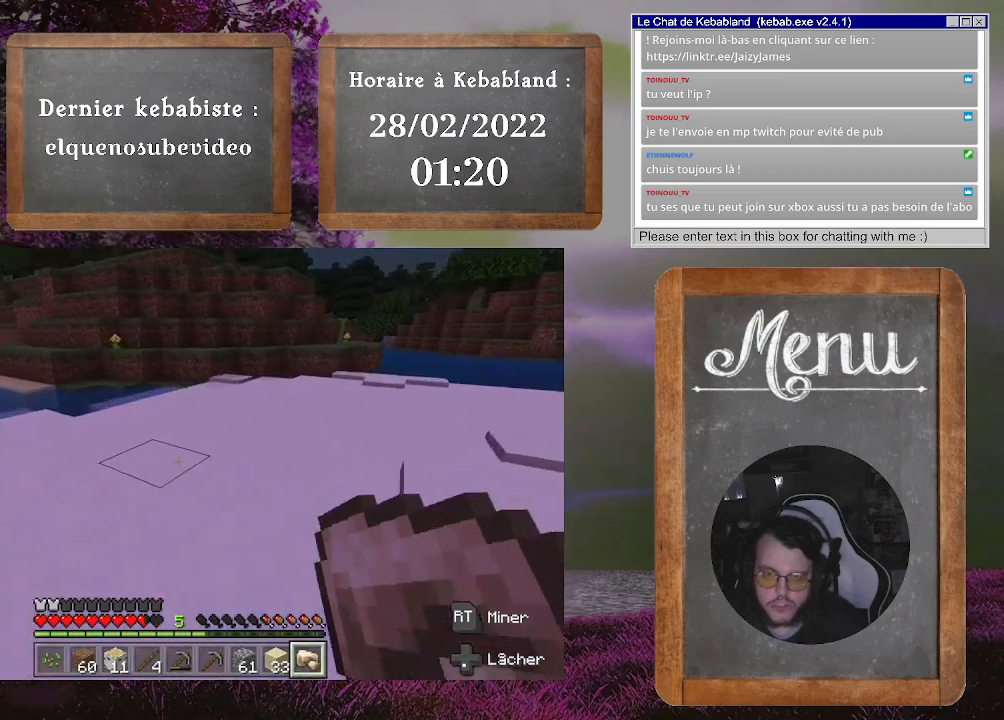
{"buttons": [], "left_stick": "up", "right_stick": "center", "events": []}
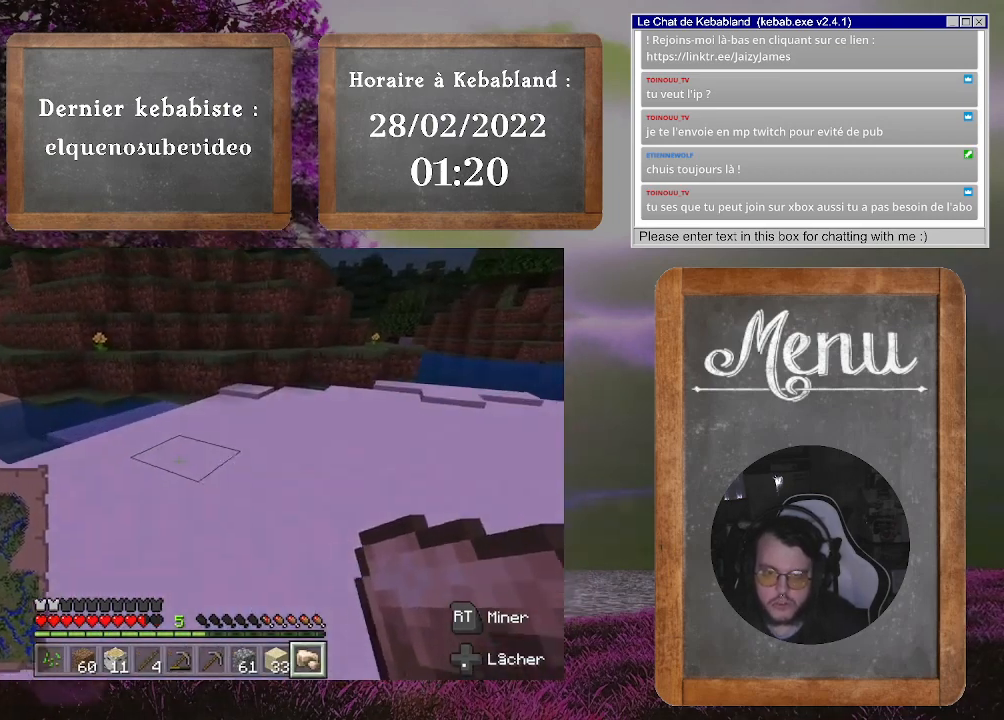
{"buttons": [], "left_stick": "up-right", "right_stick": "right", "events": [[233, "left_stick", "up-right"], [367, "right_stick", "right"]]}
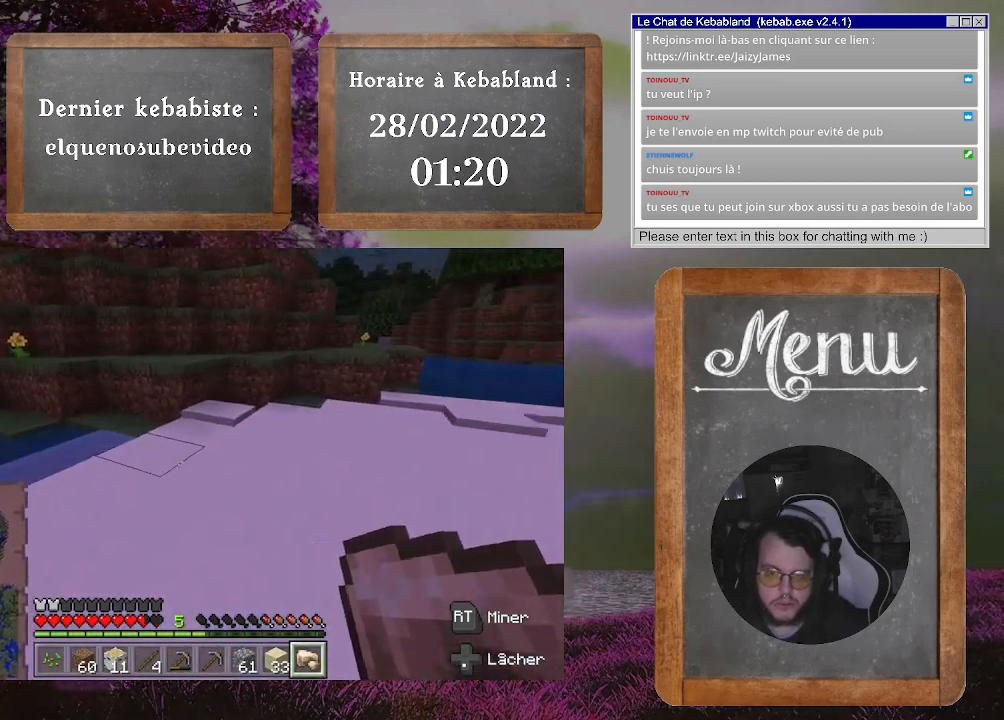
{"buttons": [], "left_stick": "up", "right_stick": "center", "events": [[67, "left_stick", "up"], [100, "right_stick", "center"]]}
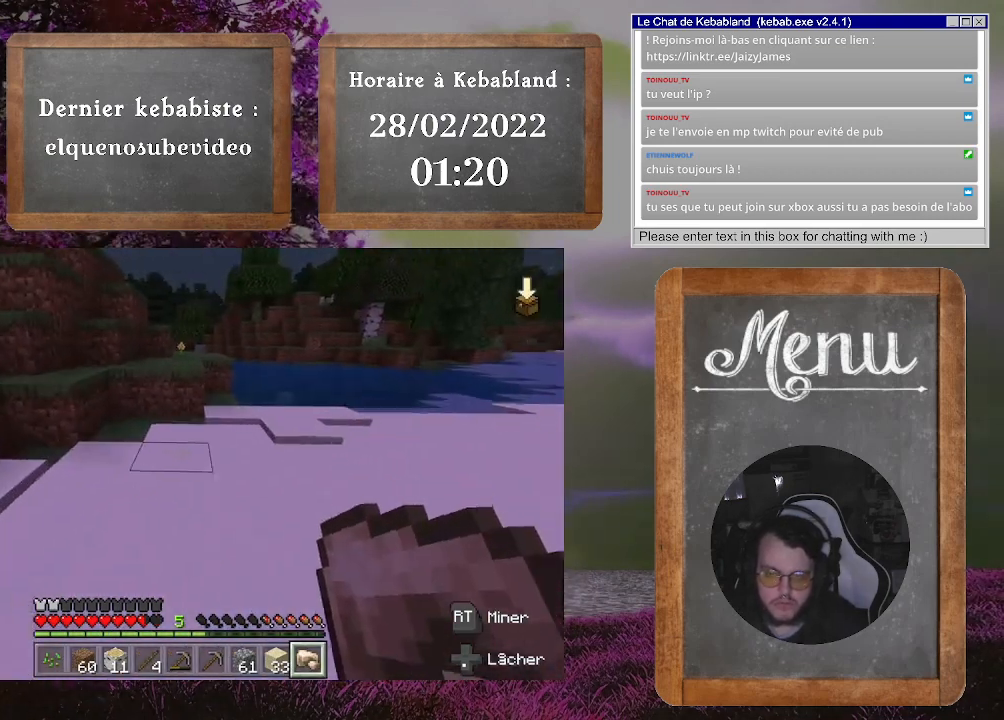
{"buttons": [], "left_stick": "up", "right_stick": "center", "events": []}
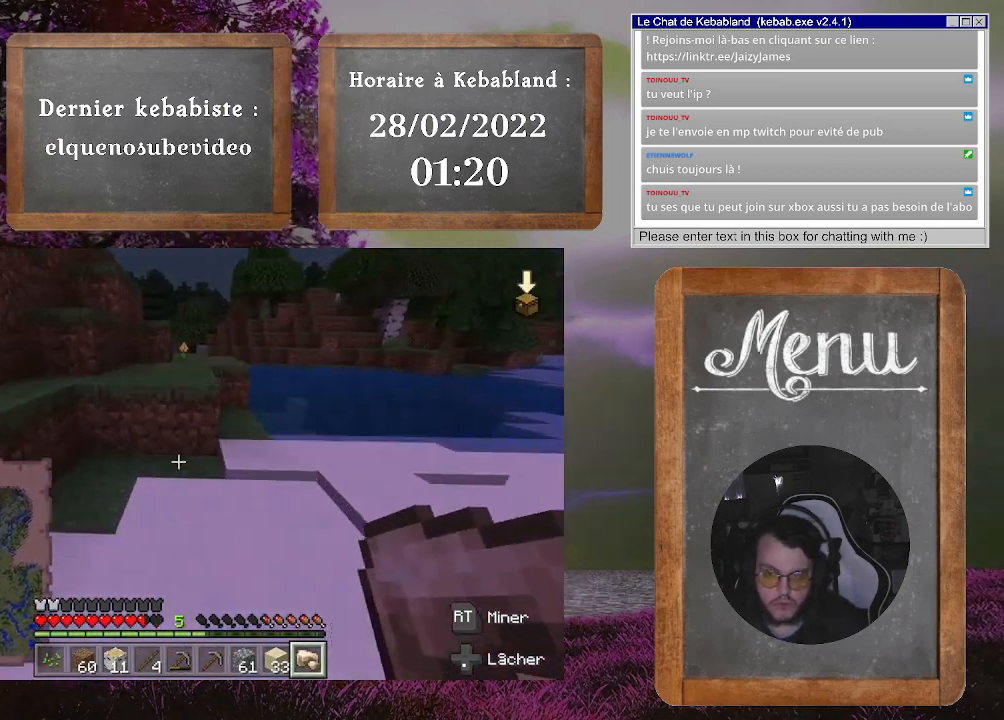
{"buttons": ["A"], "left_stick": "up", "right_stick": "center", "events": [[467, "A", "down"]]}
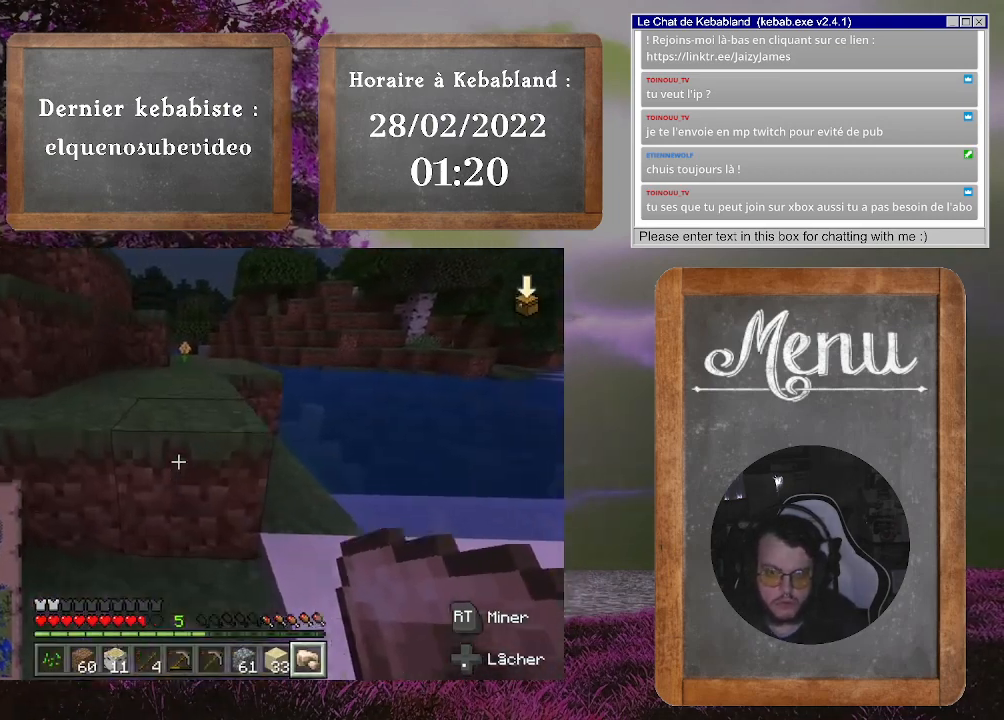
{"buttons": [], "left_stick": "up", "right_stick": "left", "events": [[167, "A", "up"], [367, "right_stick", "left"]]}
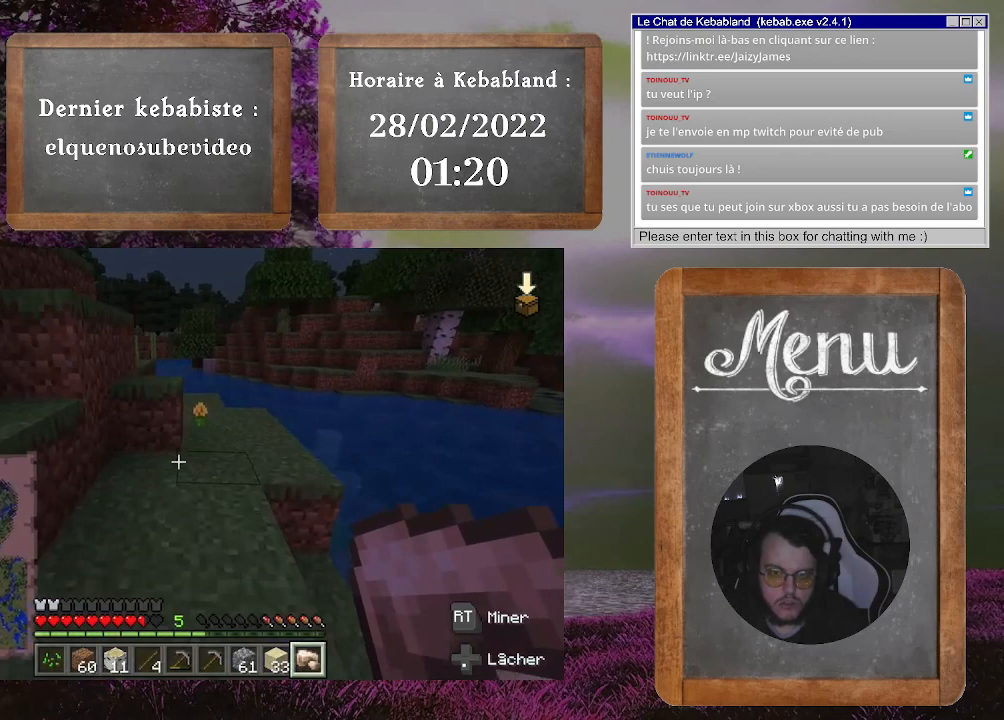
{"buttons": [], "left_stick": "up", "right_stick": "center", "events": [[100, "left_stick", "up-left"], [133, "right_stick", "center"], [300, "A", "down"], [333, "left_stick", "up"], [400, "A", "up"]]}
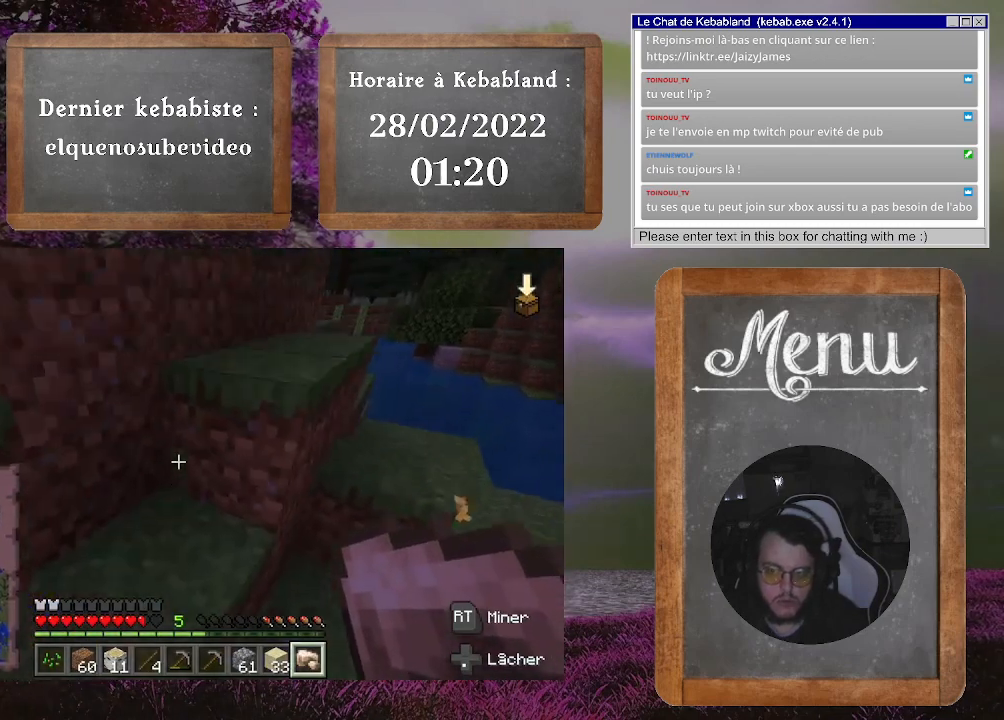
{"buttons": [], "left_stick": "up", "right_stick": "center", "events": [[233, "A", "down"], [367, "A", "up"]]}
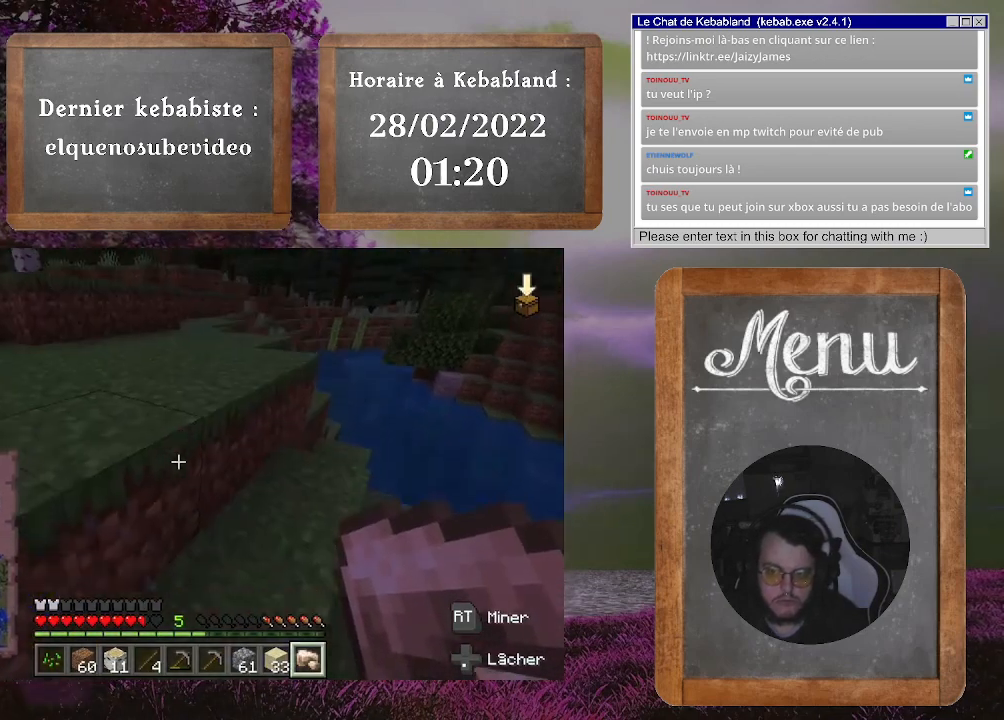
{"buttons": ["A"], "left_stick": "up", "right_stick": "center", "events": [[67, "right_stick", "right"], [233, "right_stick", "center"], [433, "A", "down"]]}
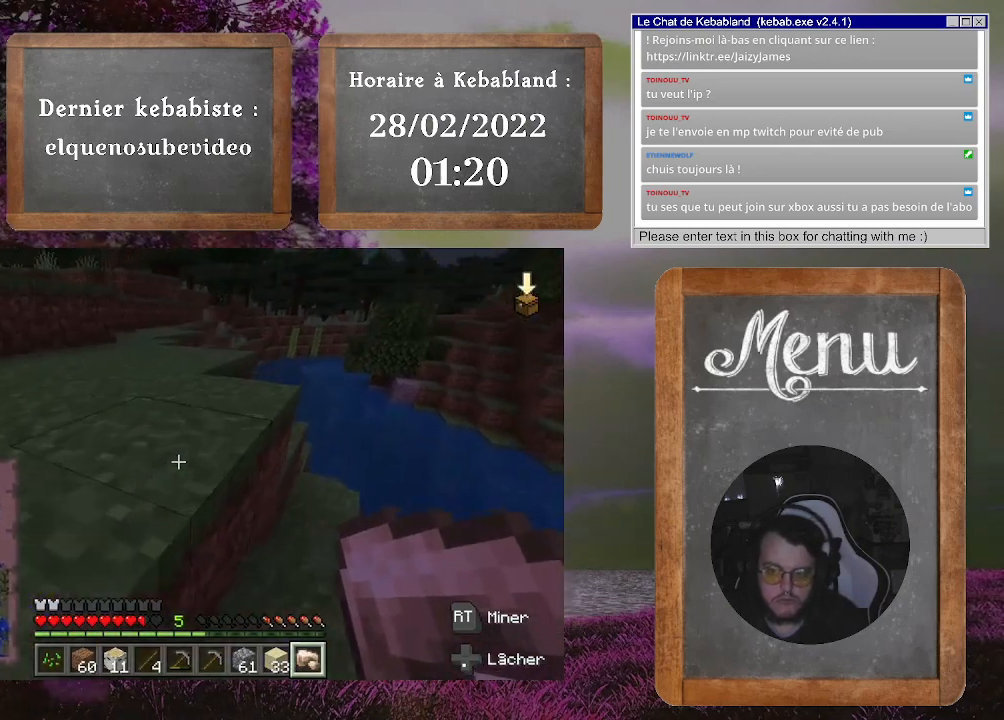
{"buttons": [], "left_stick": "up-left", "right_stick": "center", "events": [[33, "A", "up"], [133, "left_stick", "up-left"]]}
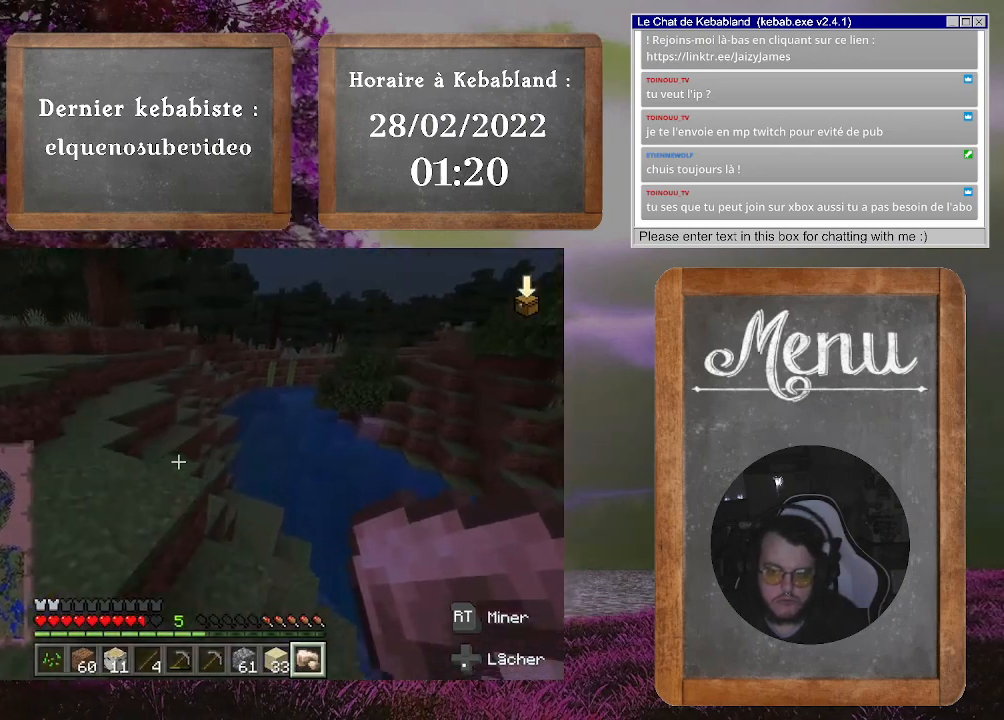
{"buttons": [], "left_stick": "up-left", "right_stick": "center", "events": []}
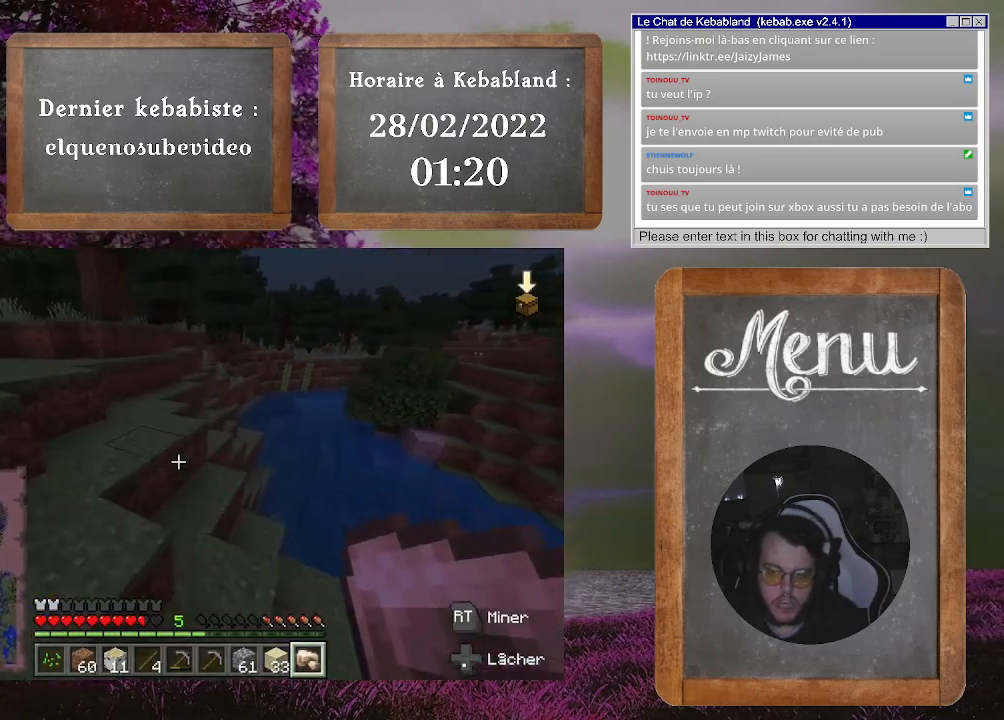
{"buttons": [], "left_stick": "up-left", "right_stick": "center", "events": []}
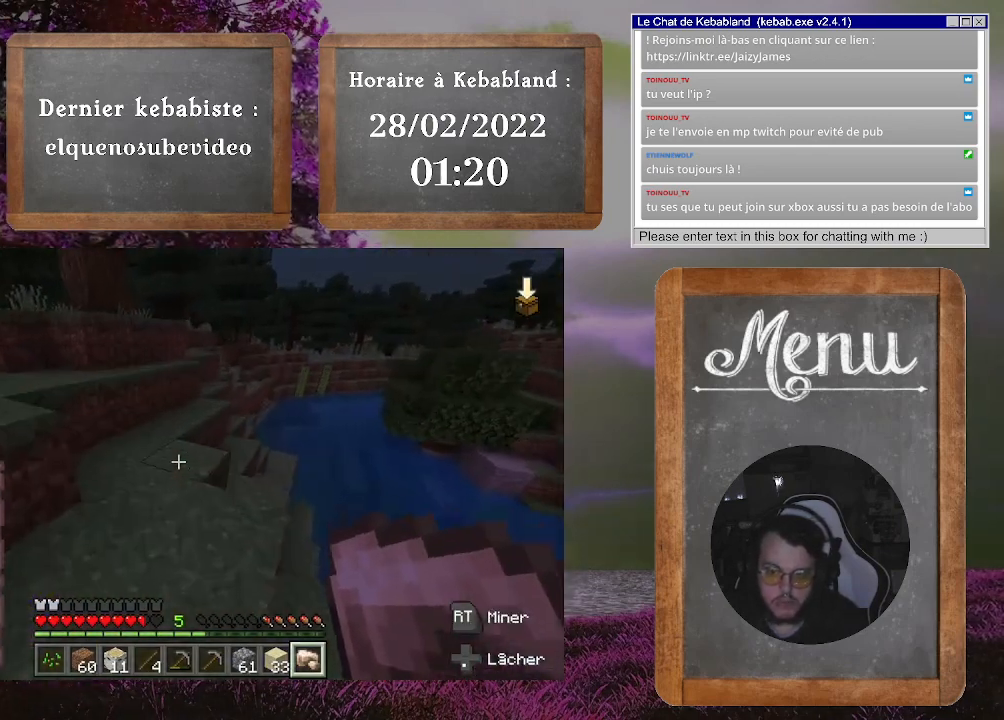
{"buttons": [], "left_stick": "up", "right_stick": "center", "events": [[100, "left_stick", "up"], [300, "right_stick", "right"], [500, "right_stick", "center"]]}
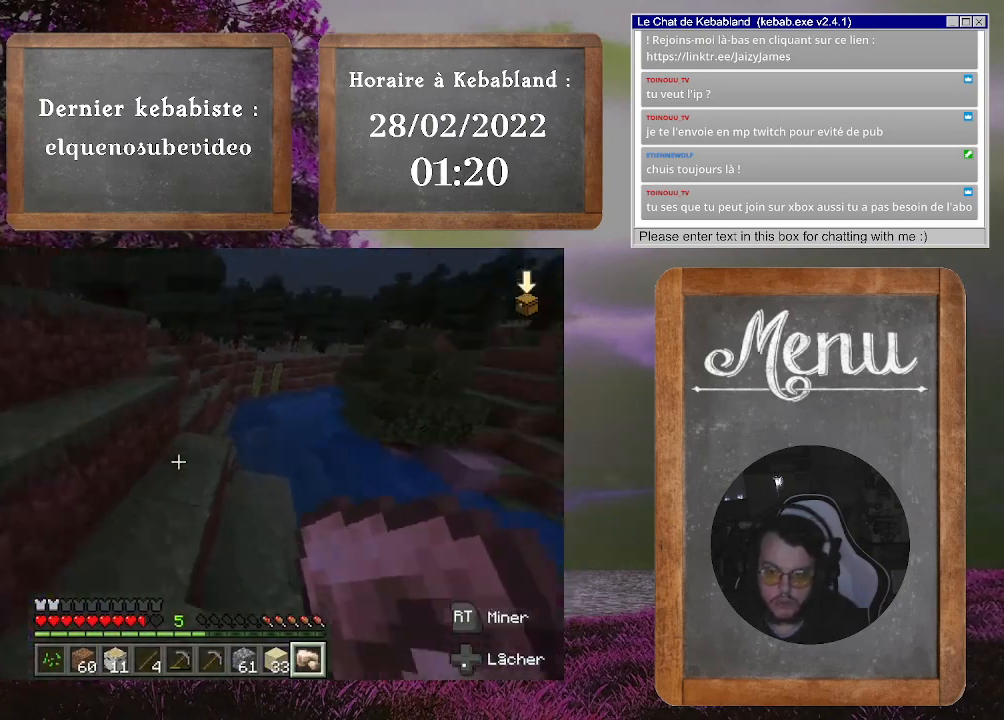
{"buttons": [], "left_stick": "up", "right_stick": "center", "events": []}
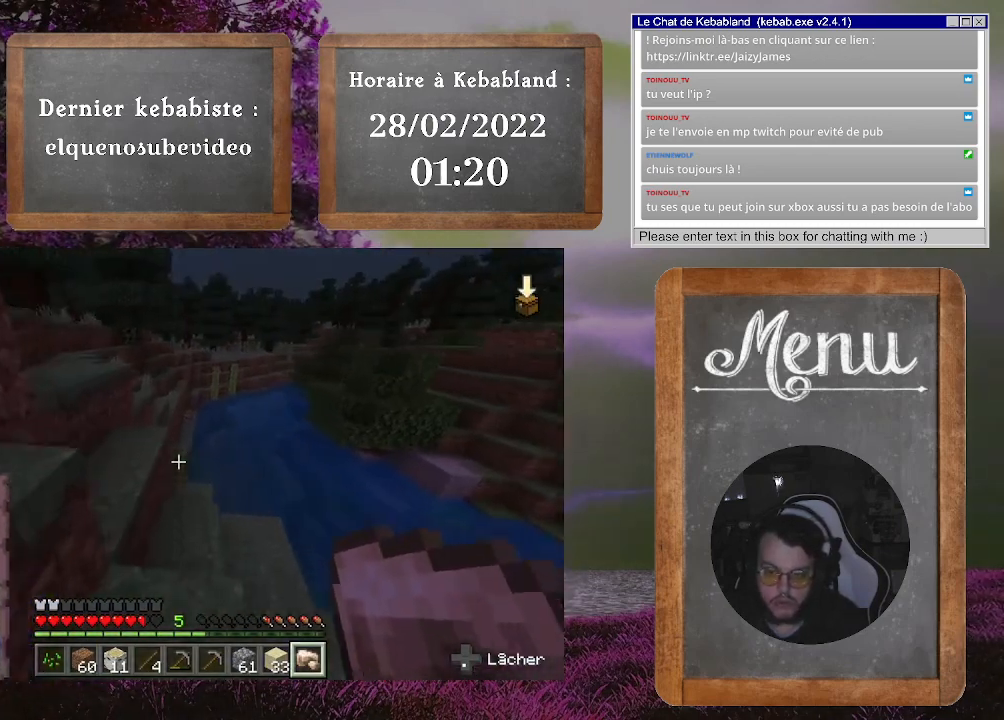
{"buttons": [], "left_stick": "up-left", "right_stick": "center", "events": [[300, "left_stick", "up-left"]]}
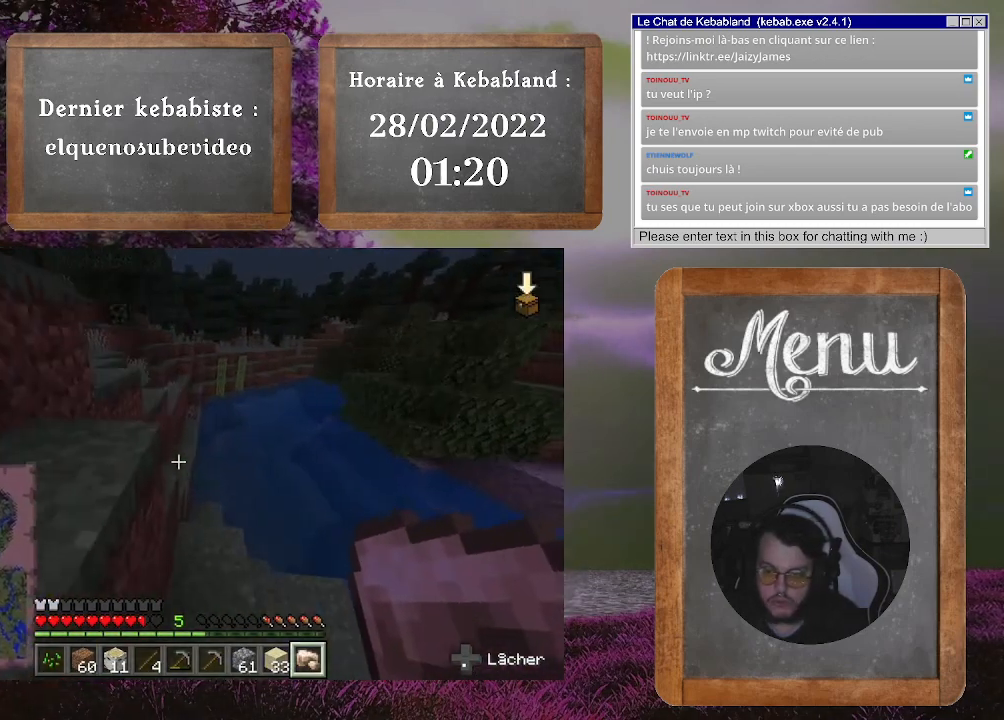
{"buttons": [], "left_stick": "up-left", "right_stick": "center", "events": []}
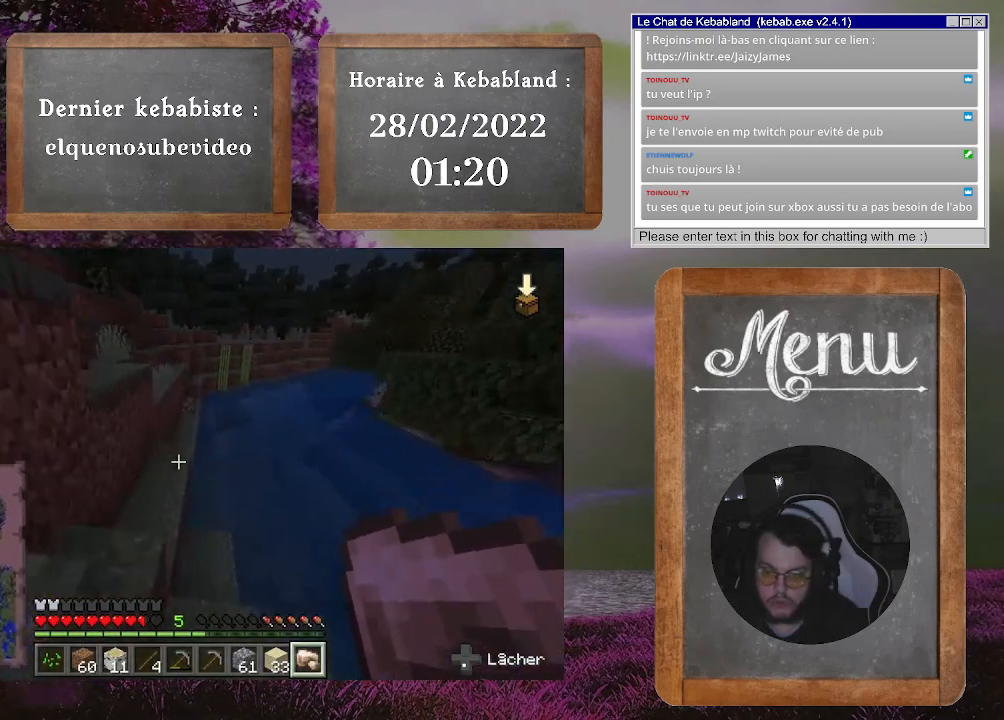
{"buttons": [], "left_stick": "up-left", "right_stick": "left", "events": [[433, "right_stick", "left"]]}
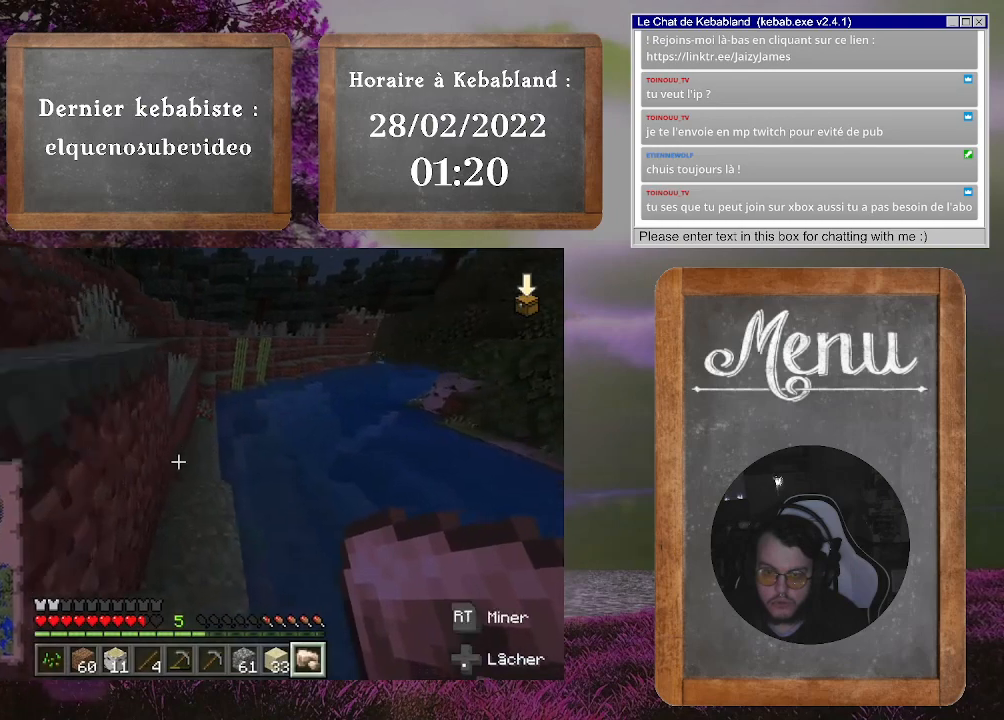
{"buttons": ["A"], "left_stick": "up", "right_stick": "center", "events": [[100, "left_stick", "up"], [133, "right_stick", "center"], [467, "A", "down"]]}
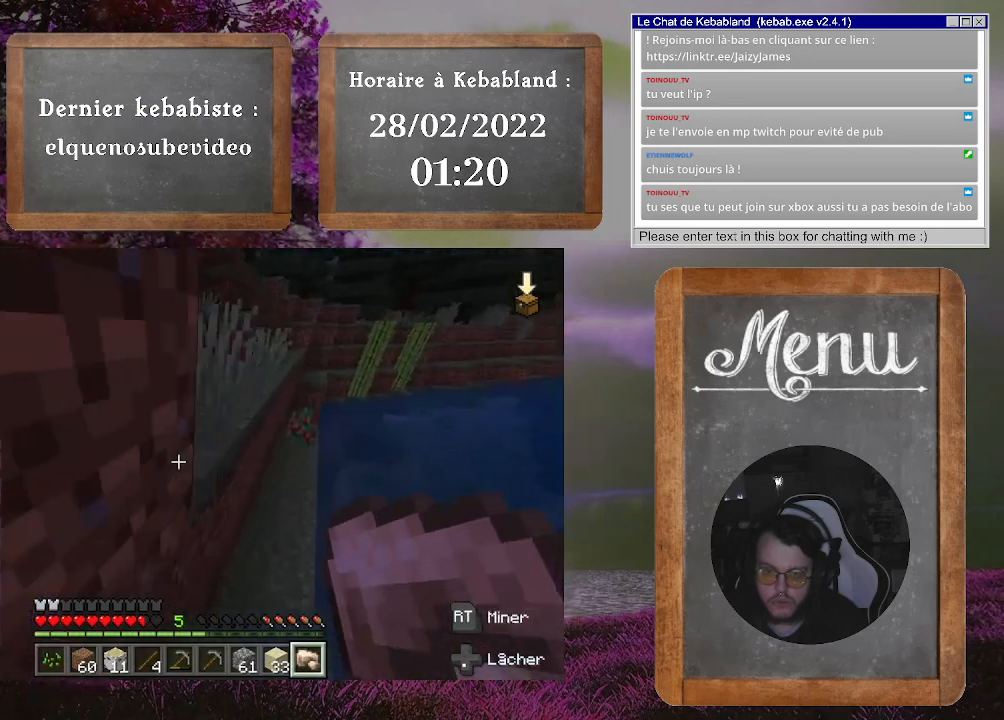
{"buttons": [], "left_stick": "up", "right_stick": "right", "events": [[100, "A", "up"], [367, "right_stick", "right"]]}
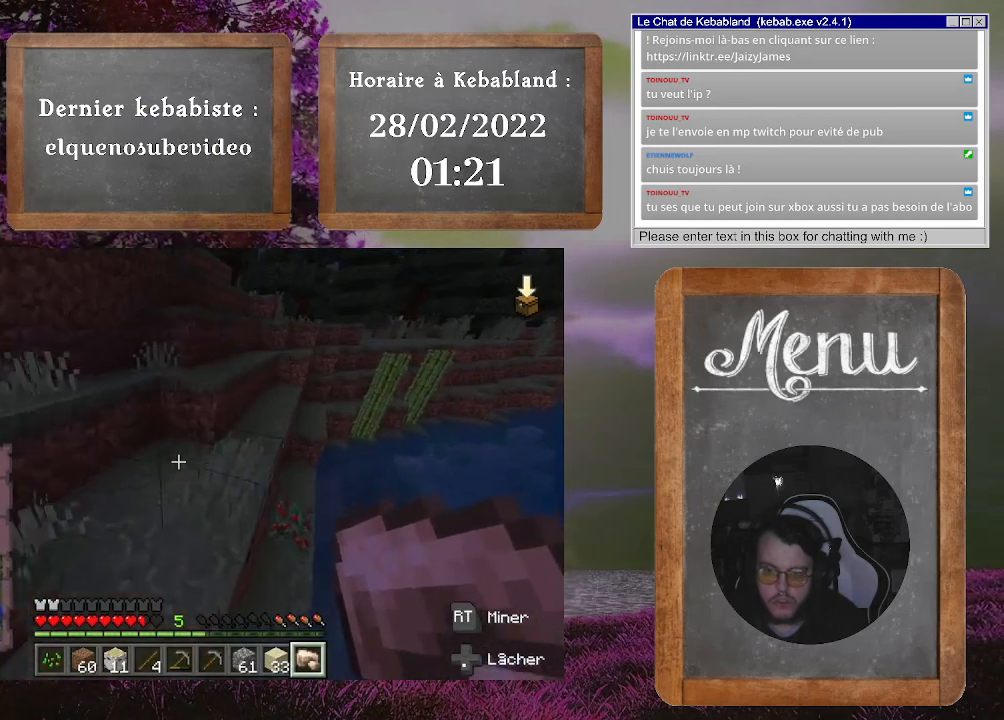
{"buttons": [], "left_stick": "up", "right_stick": "right", "events": [[133, "right_stick", "center"], [433, "right_stick", "right"]]}
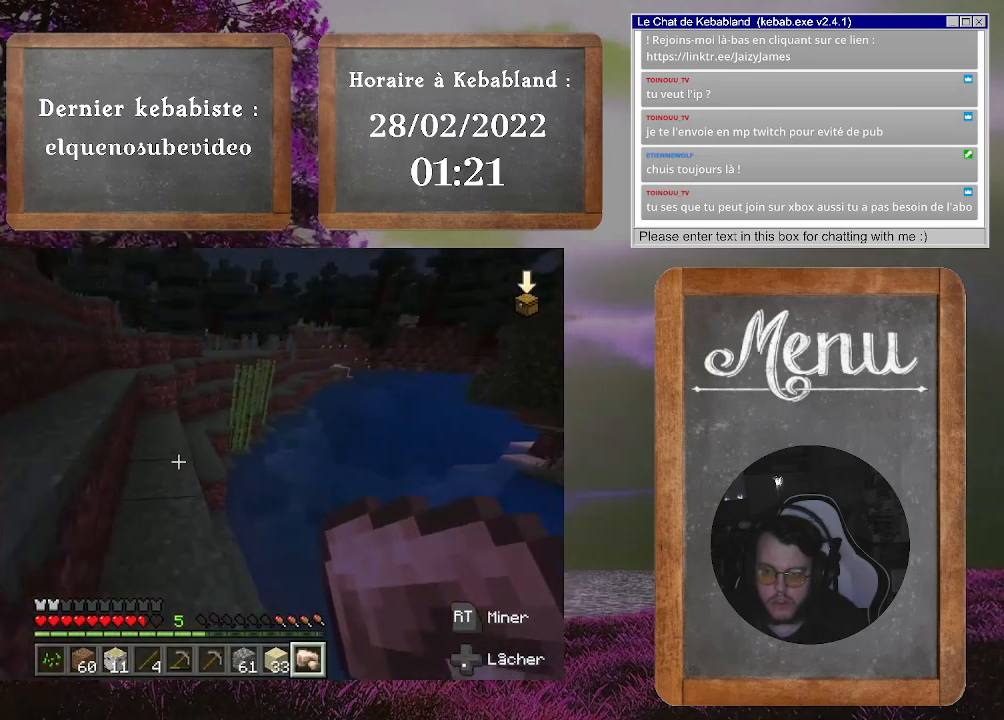
{"buttons": [], "left_stick": "up-left", "right_stick": "center", "events": [[100, "right_stick", "center"], [233, "left_stick", "up-left"]]}
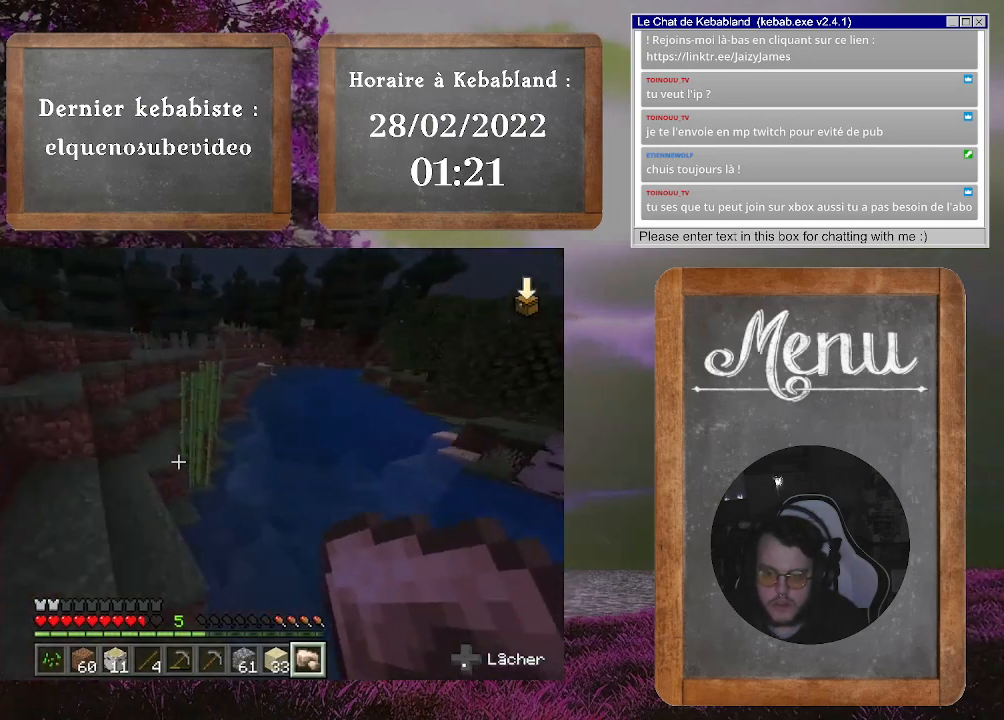
{"buttons": [], "left_stick": "up-left", "right_stick": "center", "events": [[300, "right_stick", "right"], [500, "right_stick", "center"]]}
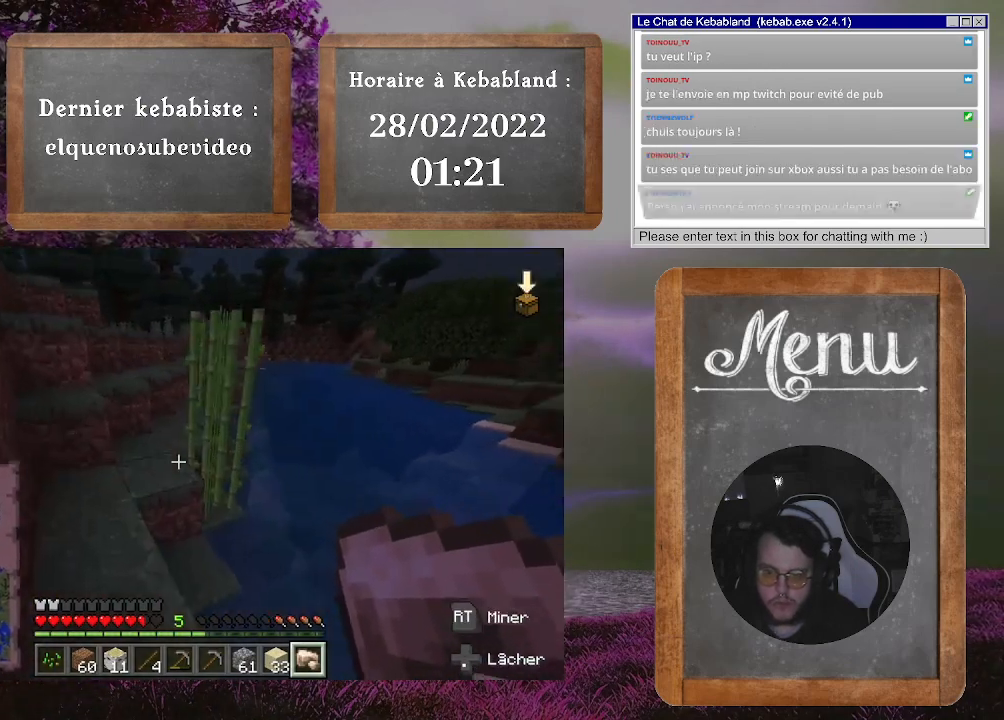
{"buttons": [], "left_stick": "center", "right_stick": "right", "events": [[67, "left_stick", "center"], [400, "right_stick", "right"]]}
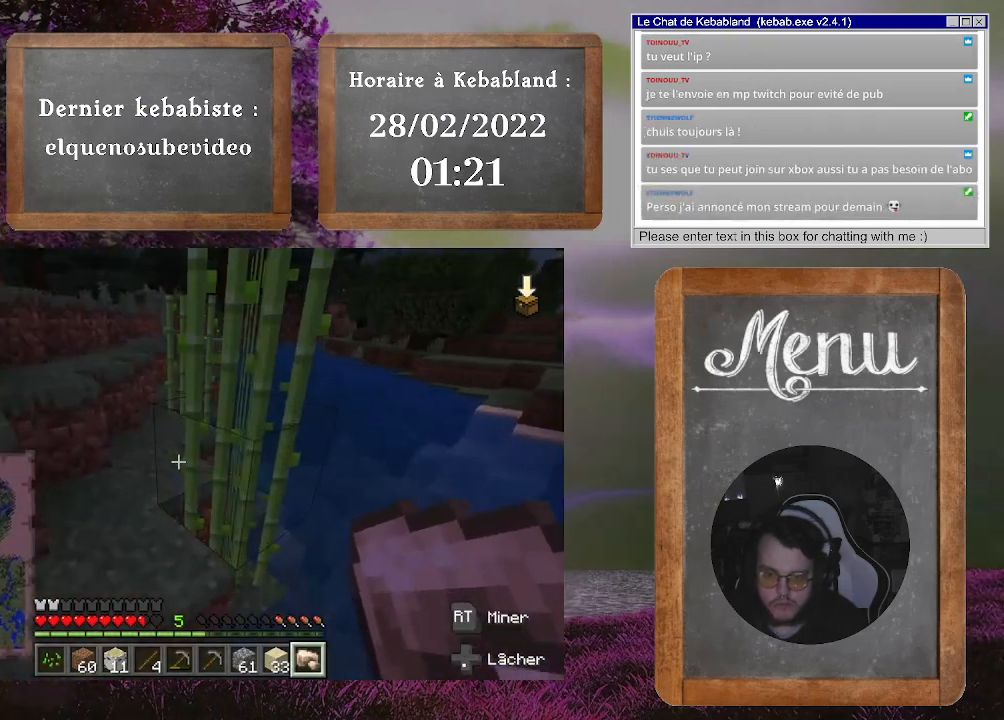
{"buttons": [], "left_stick": "center", "right_stick": "center", "events": [[33, "right_stick", "center"]]}
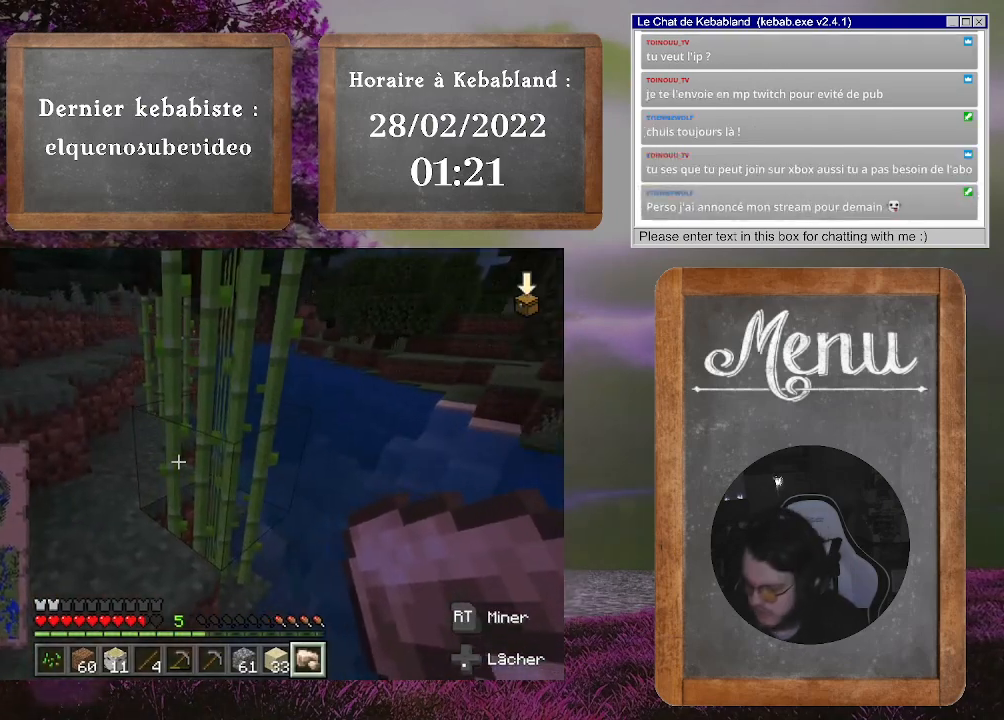
{"buttons": [], "left_stick": "center", "right_stick": "center", "events": []}
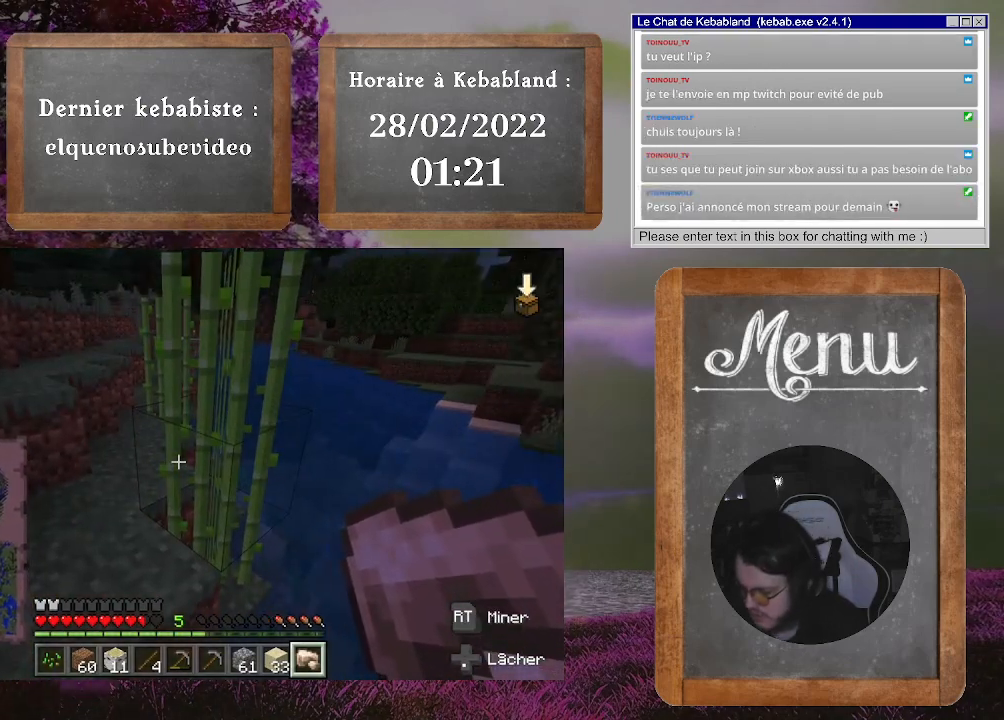
{"buttons": [], "left_stick": "center", "right_stick": "center", "events": []}
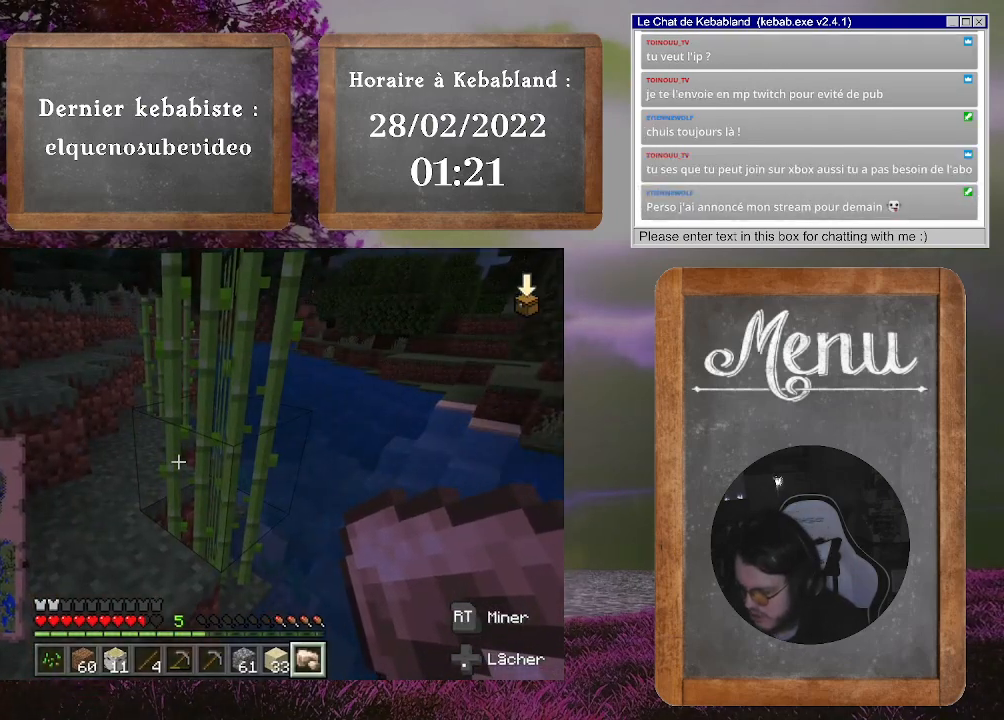
{"buttons": [], "left_stick": "center", "right_stick": "center", "events": []}
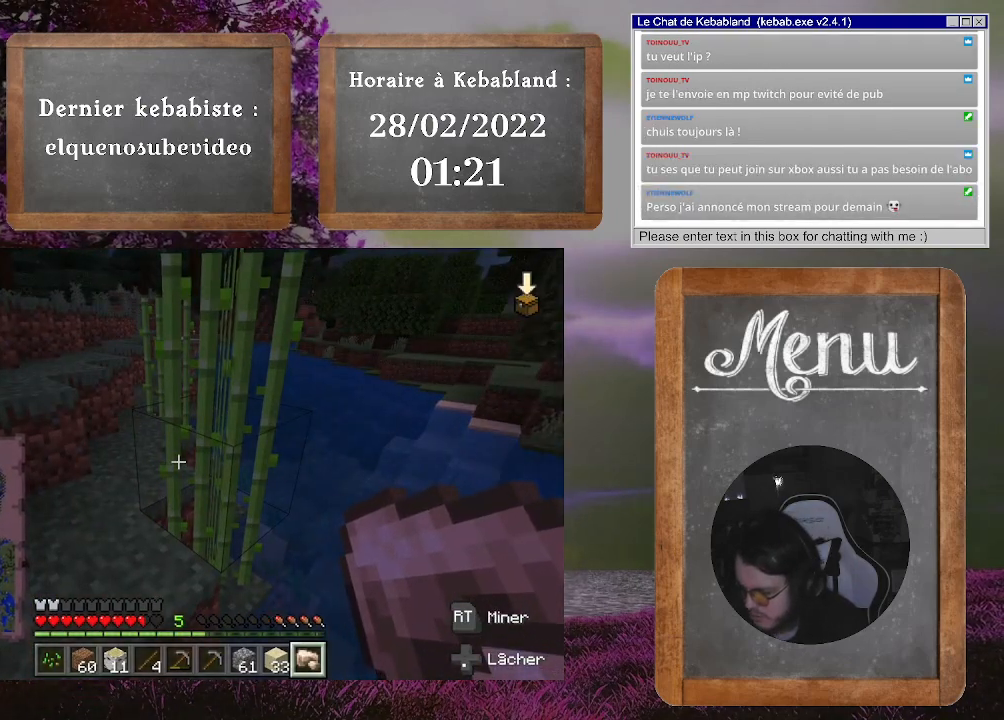
{"buttons": [], "left_stick": "center", "right_stick": "center", "events": []}